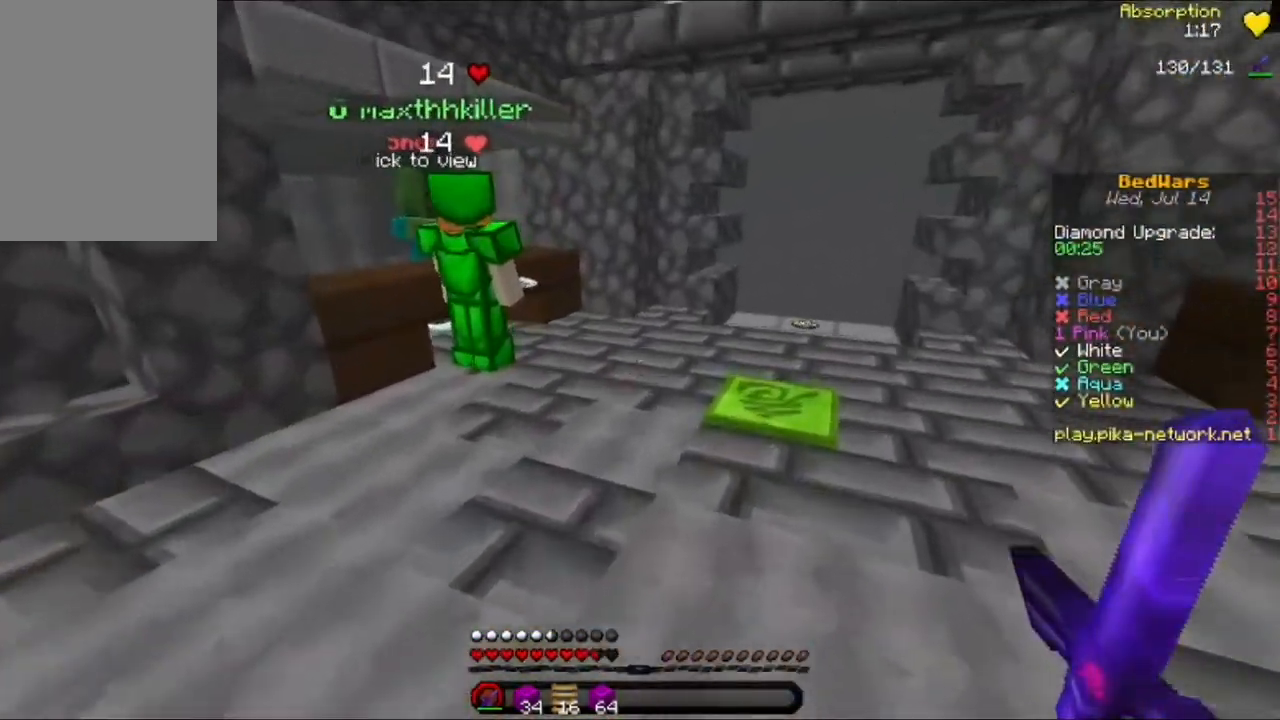
Gameplay with keyboard and mouse; each line is a JSON object with the keys and mouse buttons held at the frame after it. "events" lists presses ("down") and releases ("up") of "a", "d", "s", "w", "mouse_left" and "mouse_right" between this image and that frame as [ms after this image, input, new state], when the widget could be followed in between. "mouse_left", "mouse_right" = the "left", "right" buttons of the "mouse" list. No other keys are recorded. Fast repeated clicks can show as one long hold. Mouse movement is not recorded.
{"keys": ["d", "w"], "mouse": [], "events": []}
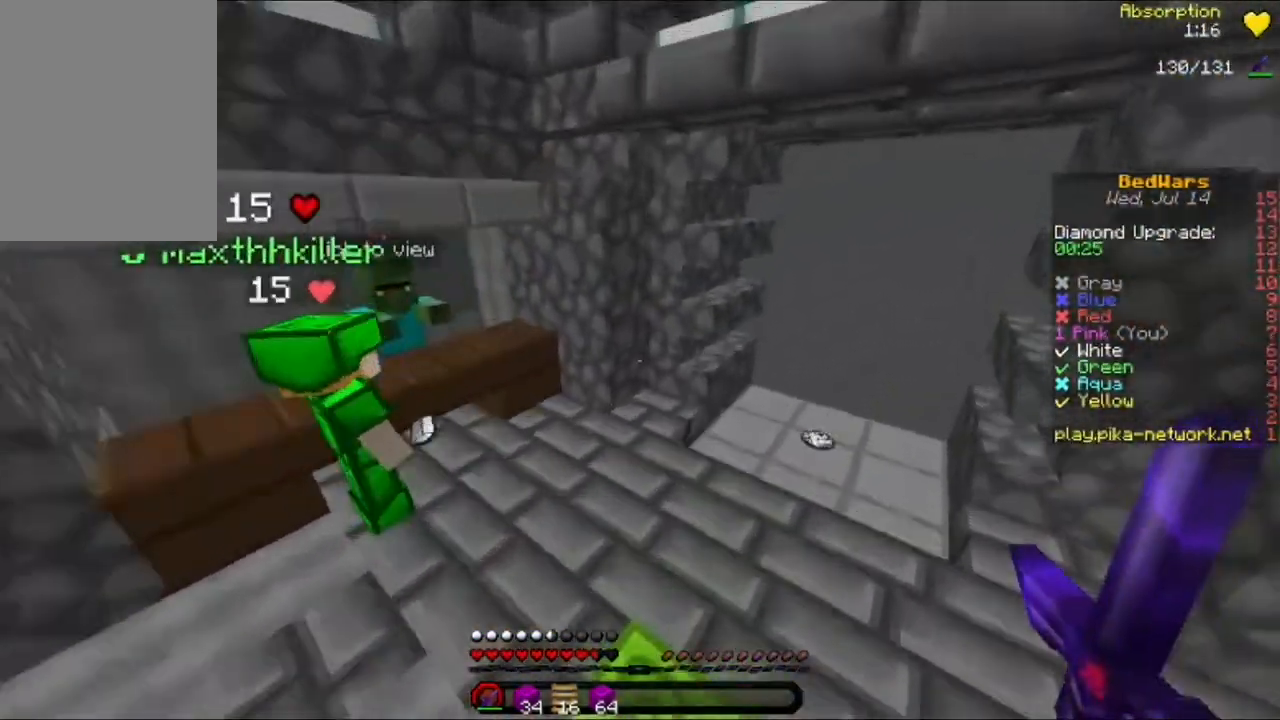
{"keys": ["d", "w"], "mouse": [], "events": []}
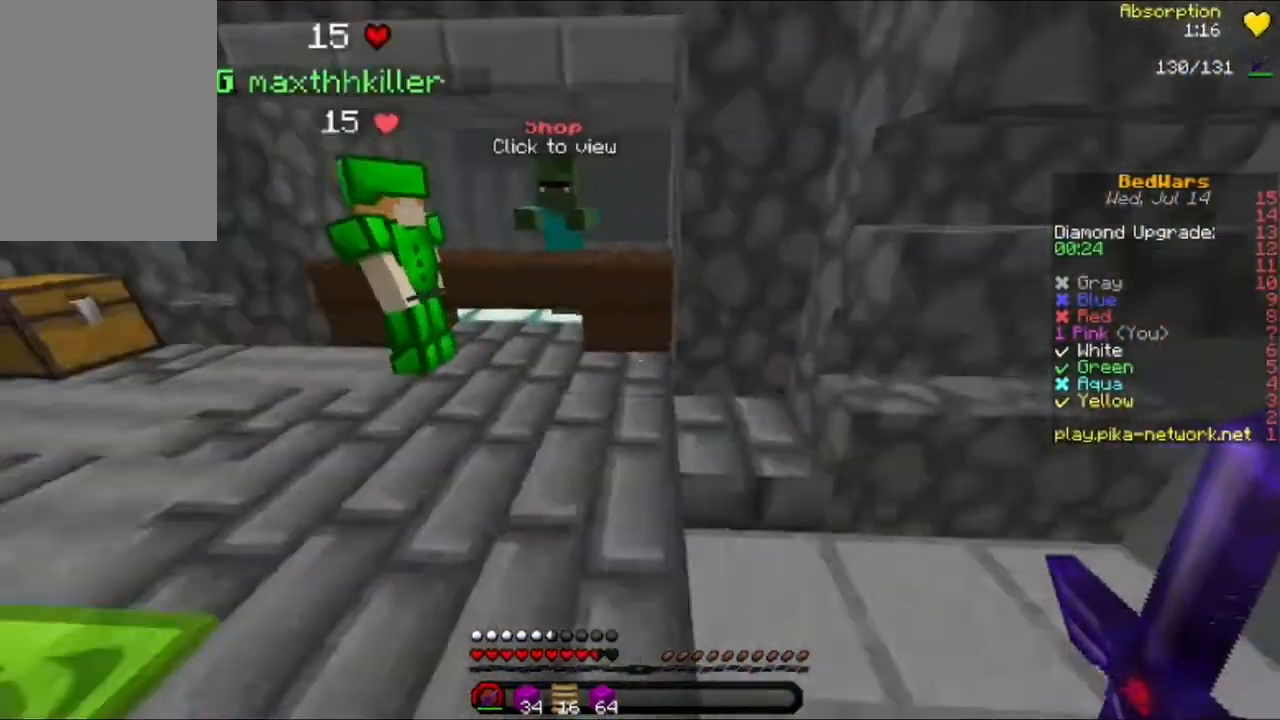
{"keys": ["a", "w"], "mouse": [], "events": [[280, "a", "down"], [280, "d", "up"]]}
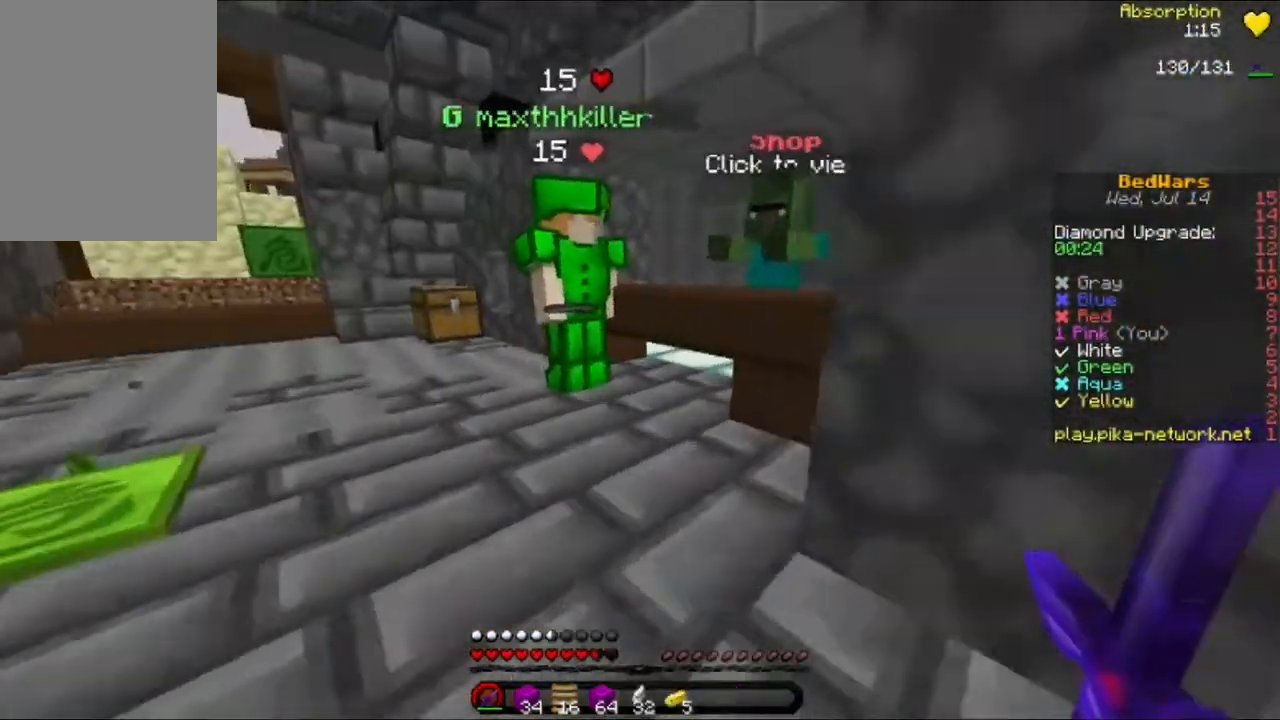
{"keys": [], "mouse": ["left"], "events": [[160, "mouse_left", "down"], [200, "a", "up"], [280, "mouse_left", "up"], [320, "mouse_left", "down"], [440, "w", "up"], [480, "mouse_left", "up"], [520, "mouse_left", "down"]]}
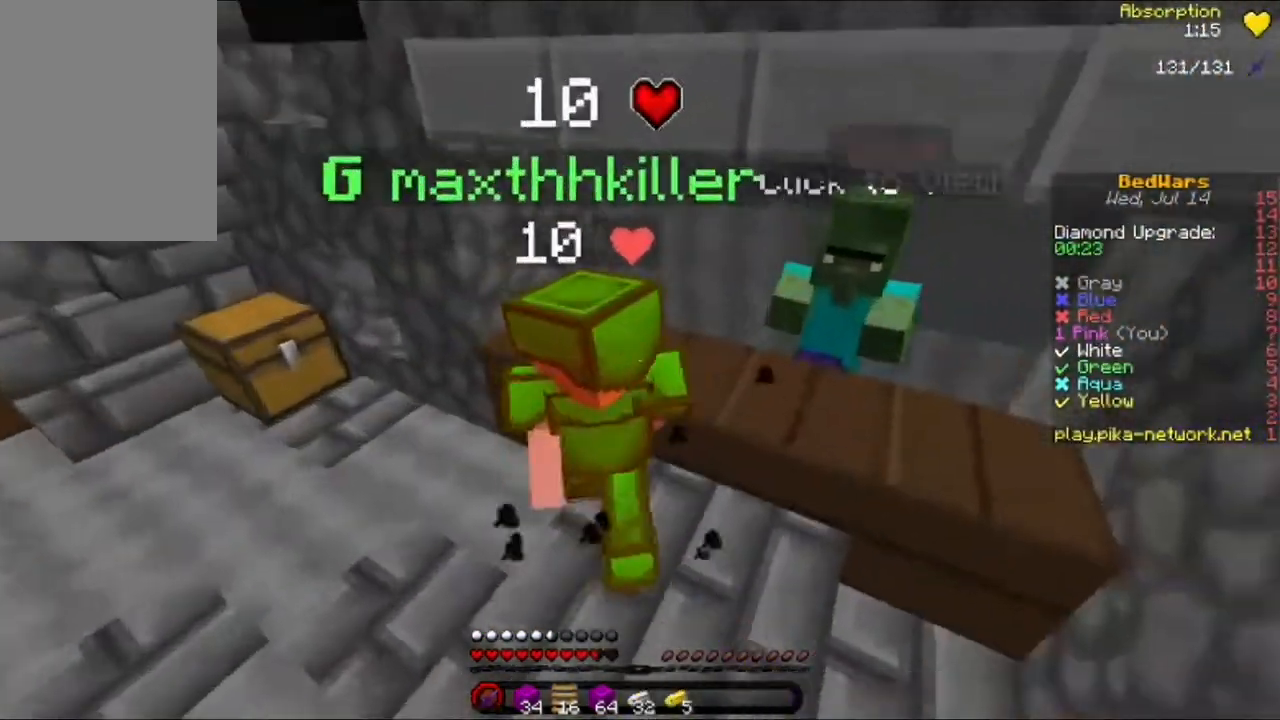
{"keys": ["a", "w"], "mouse": ["left"], "events": [[120, "mouse_left", "up"], [160, "mouse_left", "down"], [240, "w", "down"], [280, "mouse_left", "up"], [320, "a", "down"], [320, "mouse_left", "down"], [440, "mouse_left", "up"], [480, "mouse_left", "down"]]}
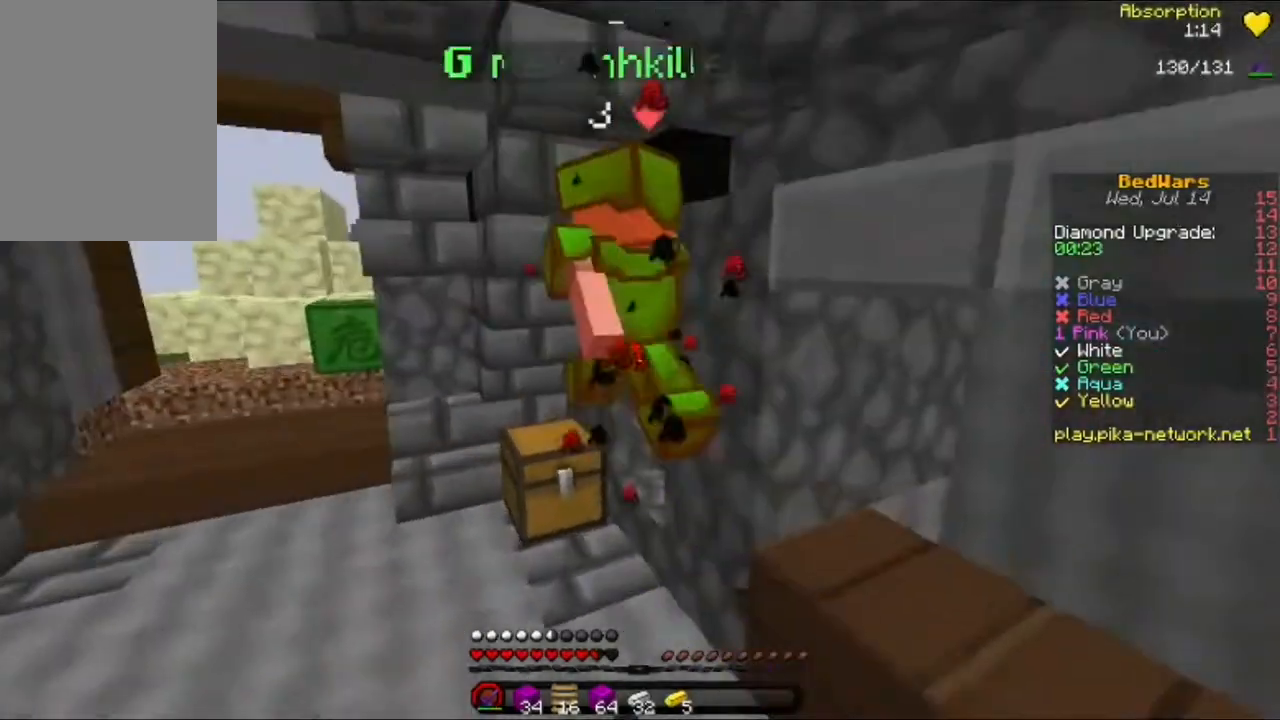
{"keys": ["d"], "mouse": ["left"], "events": [[120, "mouse_left", "up"], [200, "mouse_left", "down"], [240, "mouse_left", "up"], [280, "a", "up"], [360, "mouse_left", "down"], [400, "mouse_left", "up"], [440, "d", "down"], [520, "mouse_left", "down"], [520, "w", "up"]]}
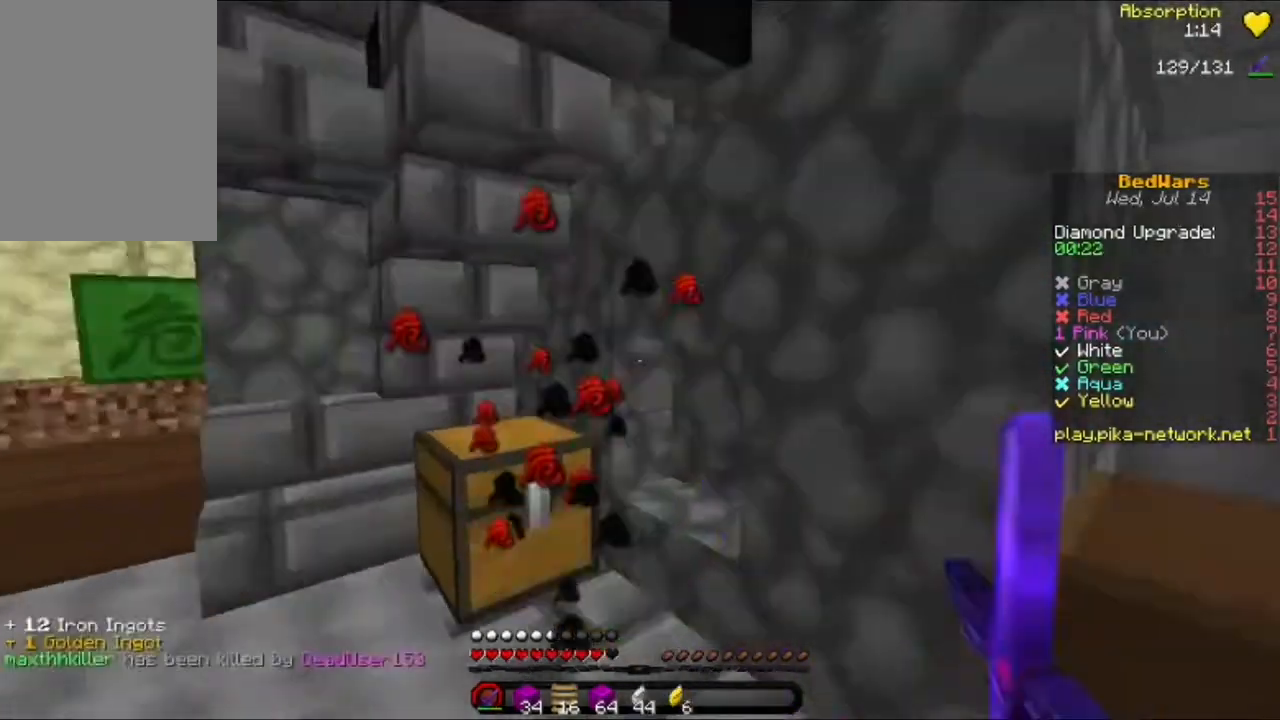
{"keys": [], "mouse": ["right"], "events": [[80, "mouse_left", "up"], [160, "mouse_left", "down"], [240, "mouse_left", "up"], [280, "w", "down"], [480, "d", "up"], [480, "mouse_right", "down"], [480, "w", "up"]]}
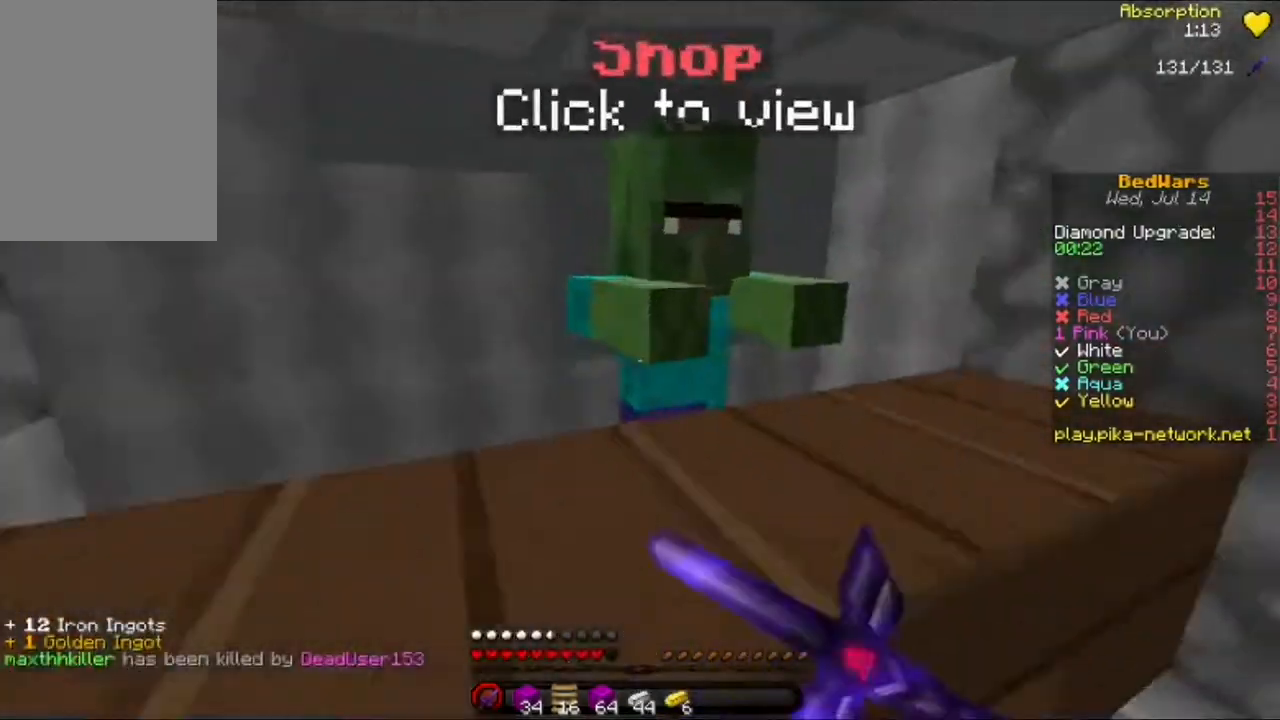
{"keys": [], "mouse": [], "events": [[80, "mouse_right", "up"]]}
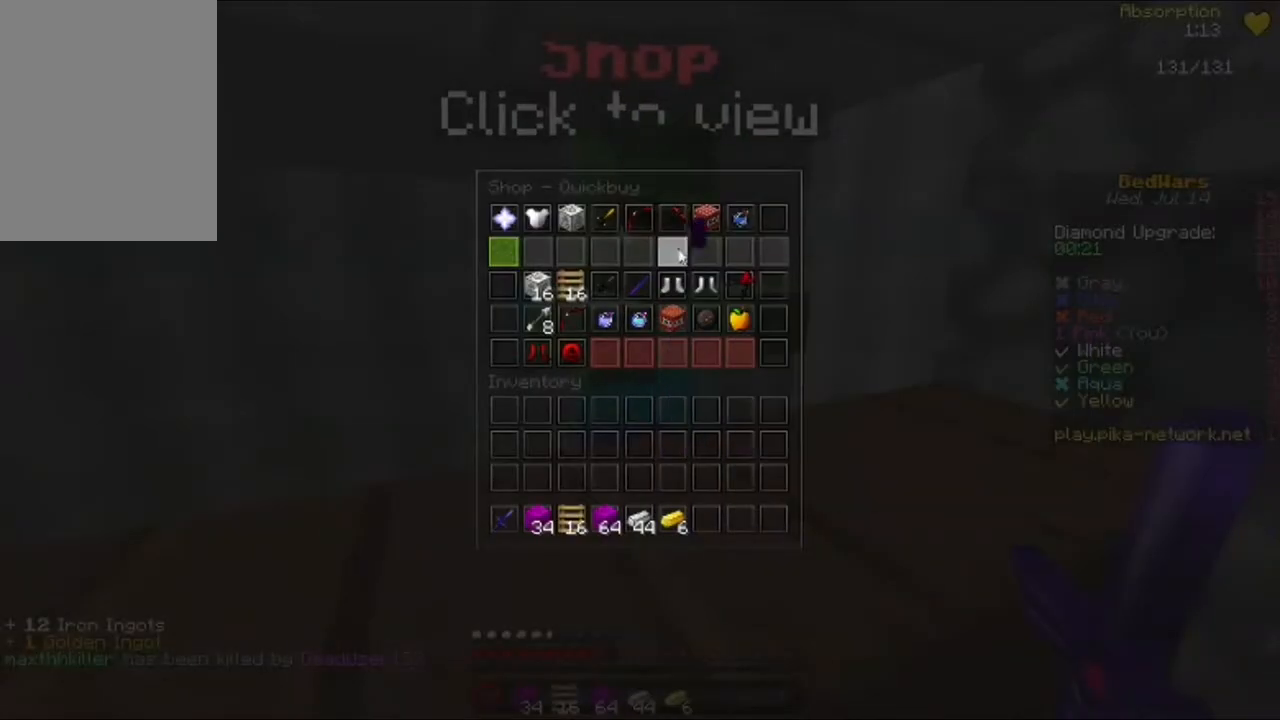
{"keys": [], "mouse": [], "events": []}
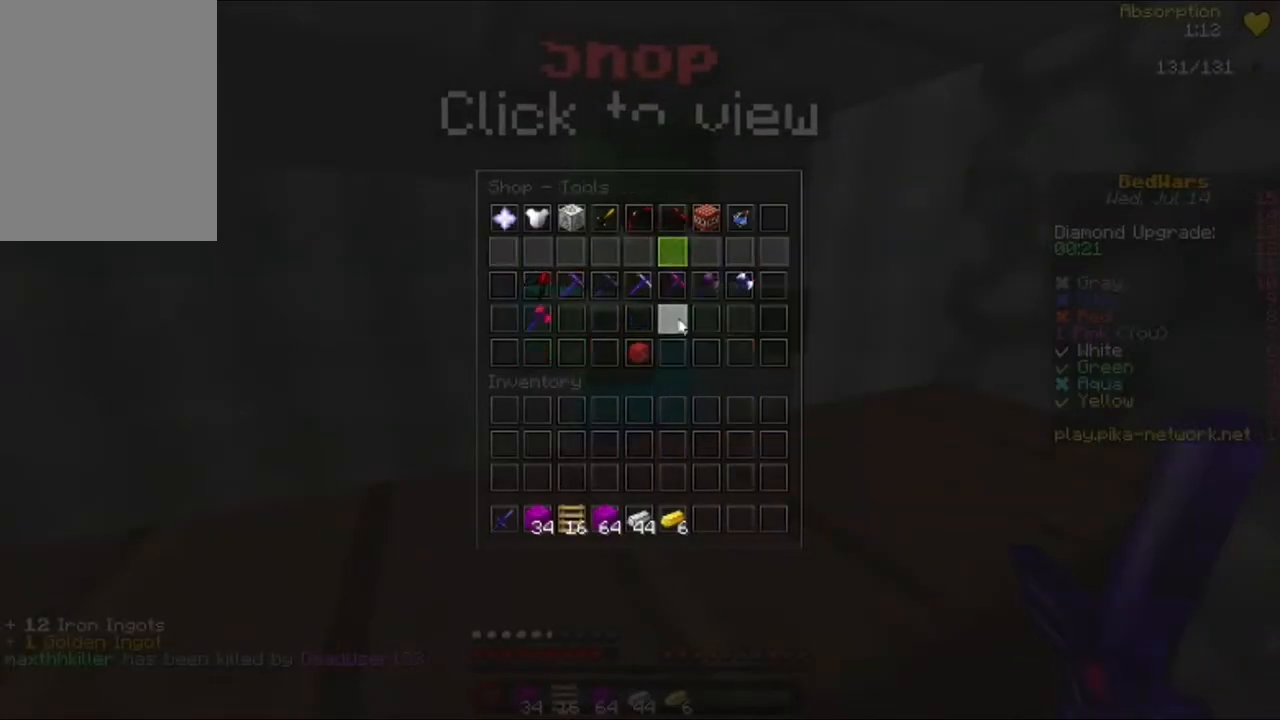
{"keys": [], "mouse": [], "events": []}
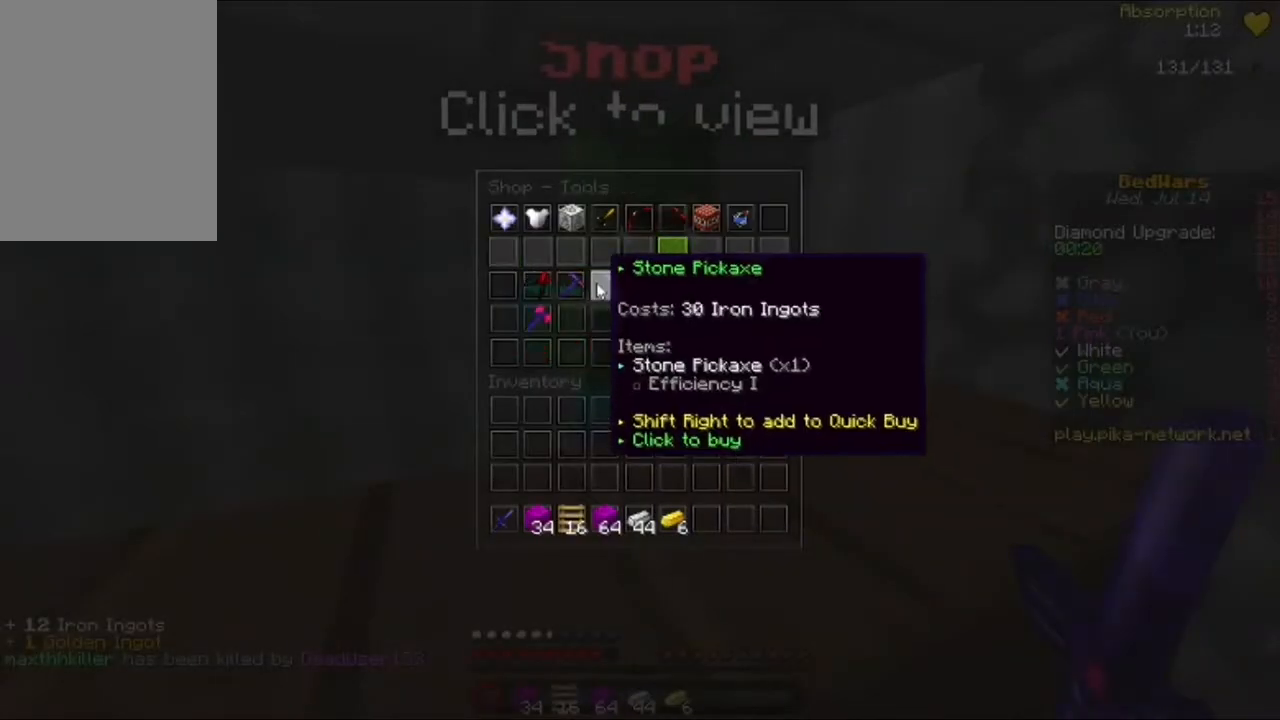
{"keys": ["s"], "mouse": [], "events": [[280, "mouse_left", "down"], [360, "mouse_left", "up"], [480, "s", "down"]]}
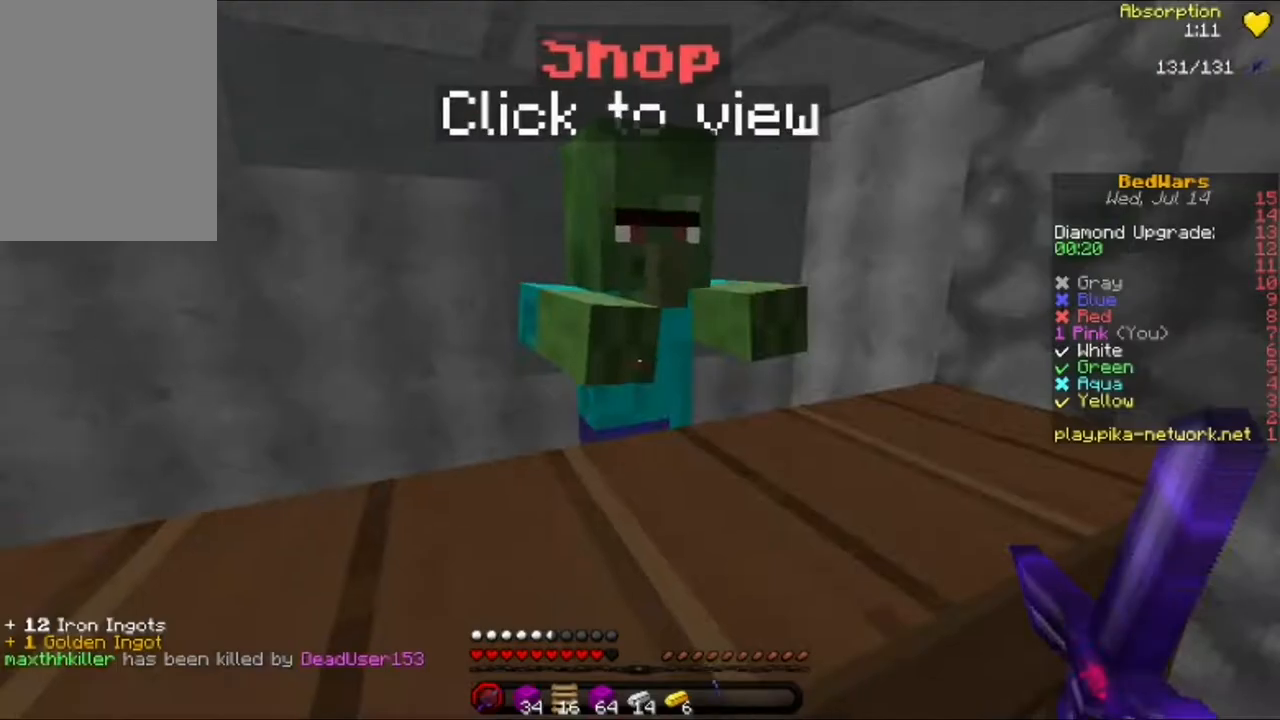
{"keys": ["a", "w"], "mouse": [], "events": [[80, "a", "down"], [200, "s", "up"], [280, "a", "up"], [320, "w", "down"], [400, "w", "up"], [520, "a", "down"], [520, "w", "down"]]}
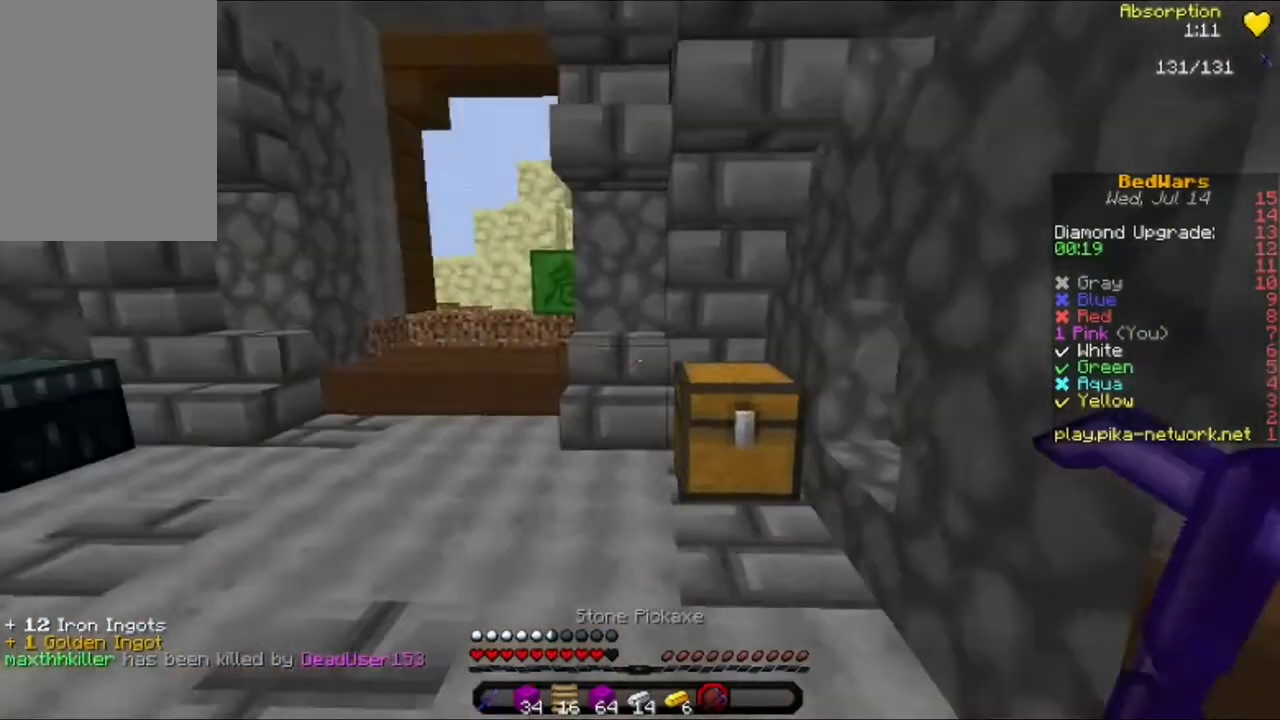
{"keys": ["w"], "mouse": [], "events": [[280, "a", "up"]]}
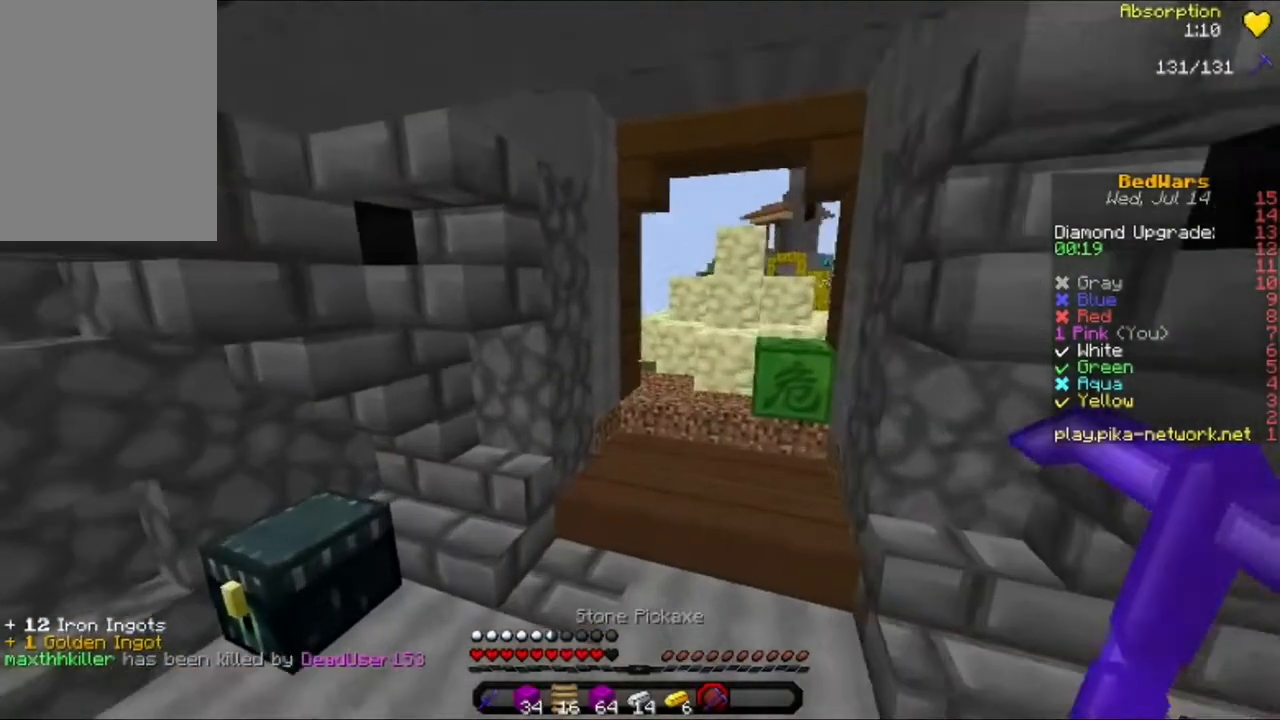
{"keys": ["w"], "mouse": [], "events": []}
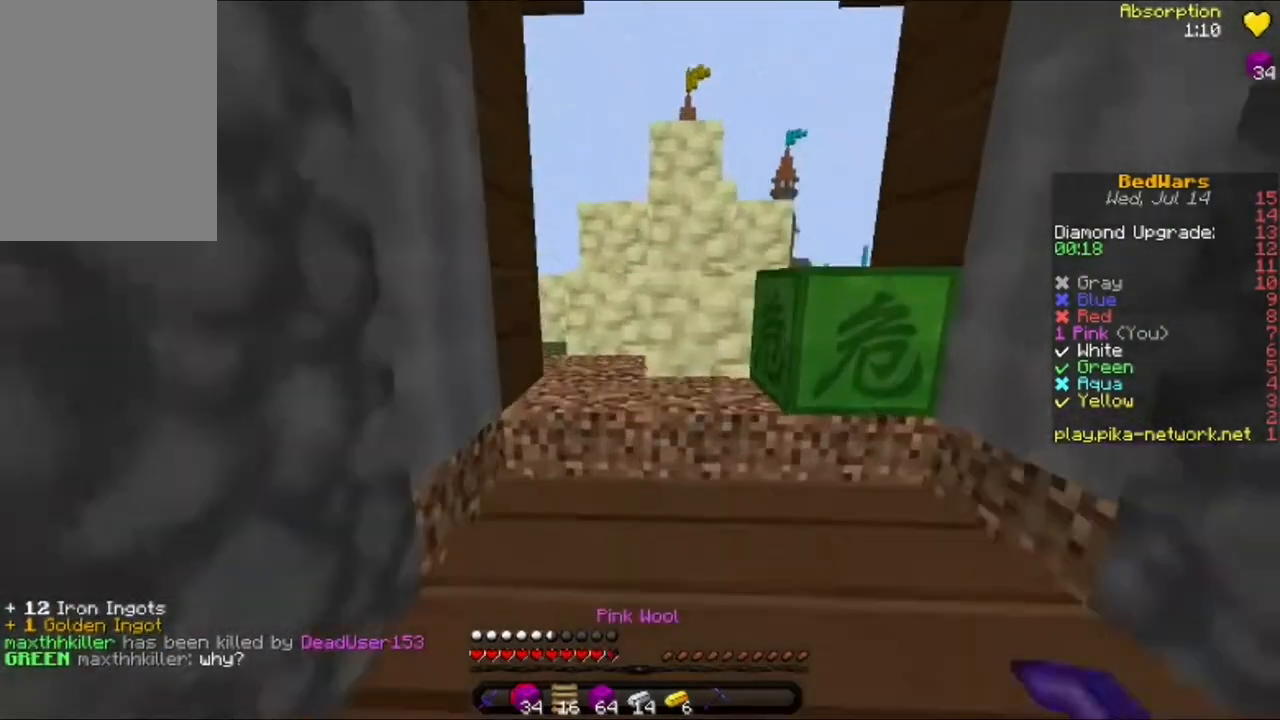
{"keys": ["a", "s"], "mouse": ["right"], "events": [[200, "a", "down"], [360, "w", "up"], [440, "mouse_right", "down"], [440, "s", "down"]]}
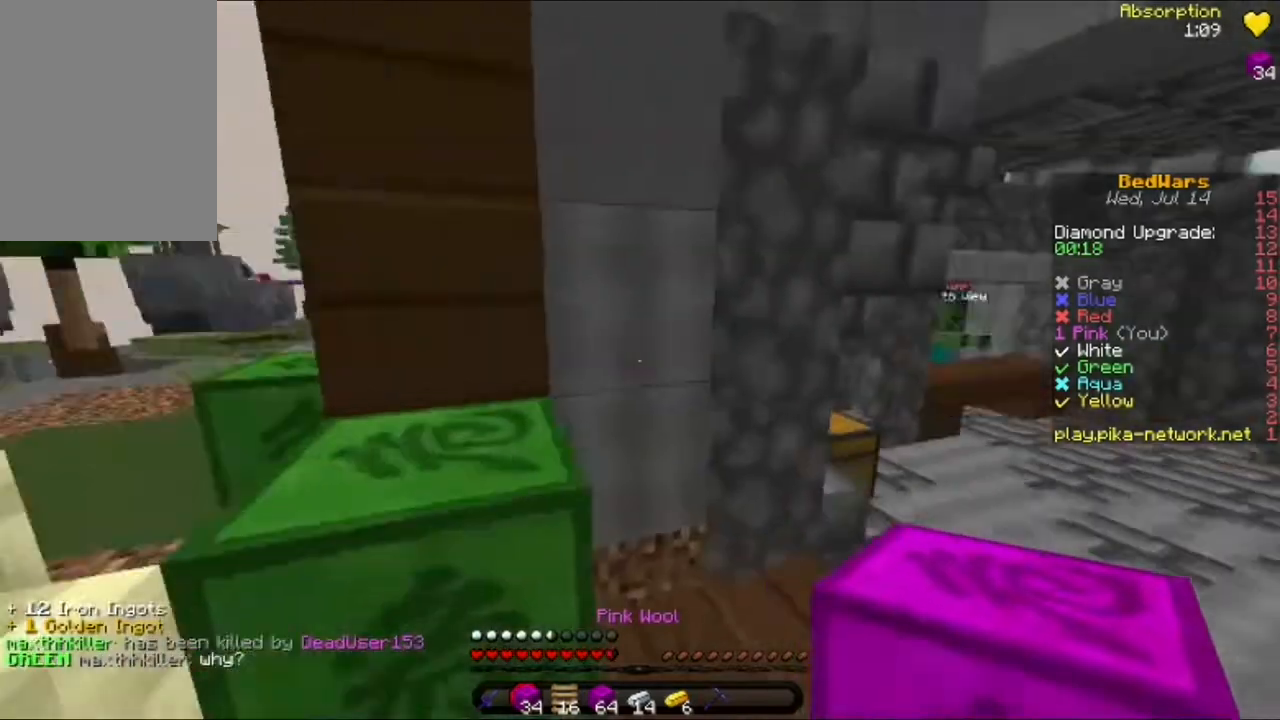
{"keys": ["d", "s"], "mouse": [], "events": [[40, "a", "up"], [80, "mouse_right", "up"], [120, "mouse_right", "down"], [160, "d", "down"], [200, "d", "up"], [280, "mouse_right", "up"], [320, "a", "down"], [320, "mouse_right", "down"], [480, "a", "up"], [480, "mouse_right", "up"], [520, "d", "down"]]}
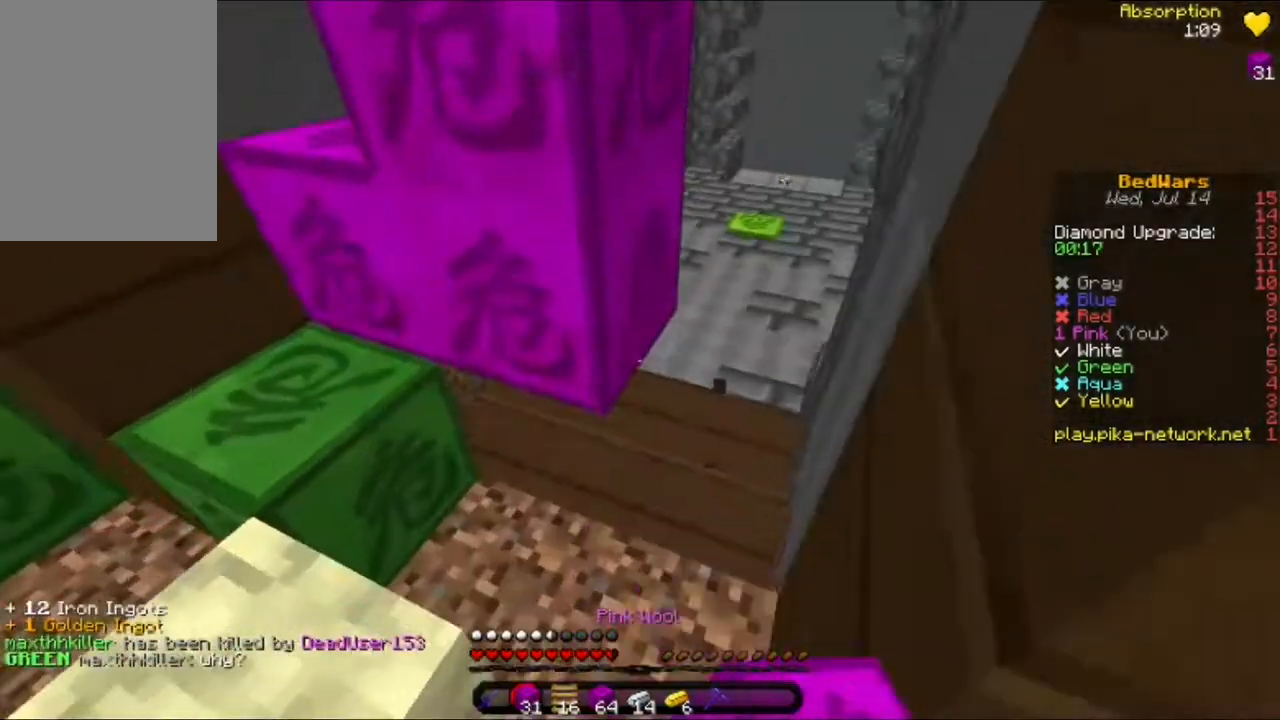
{"keys": ["a", "s"], "mouse": [], "events": [[80, "mouse_right", "down"], [160, "mouse_right", "up"], [280, "d", "up"], [280, "mouse_right", "down"], [320, "mouse_right", "up"], [440, "a", "down"]]}
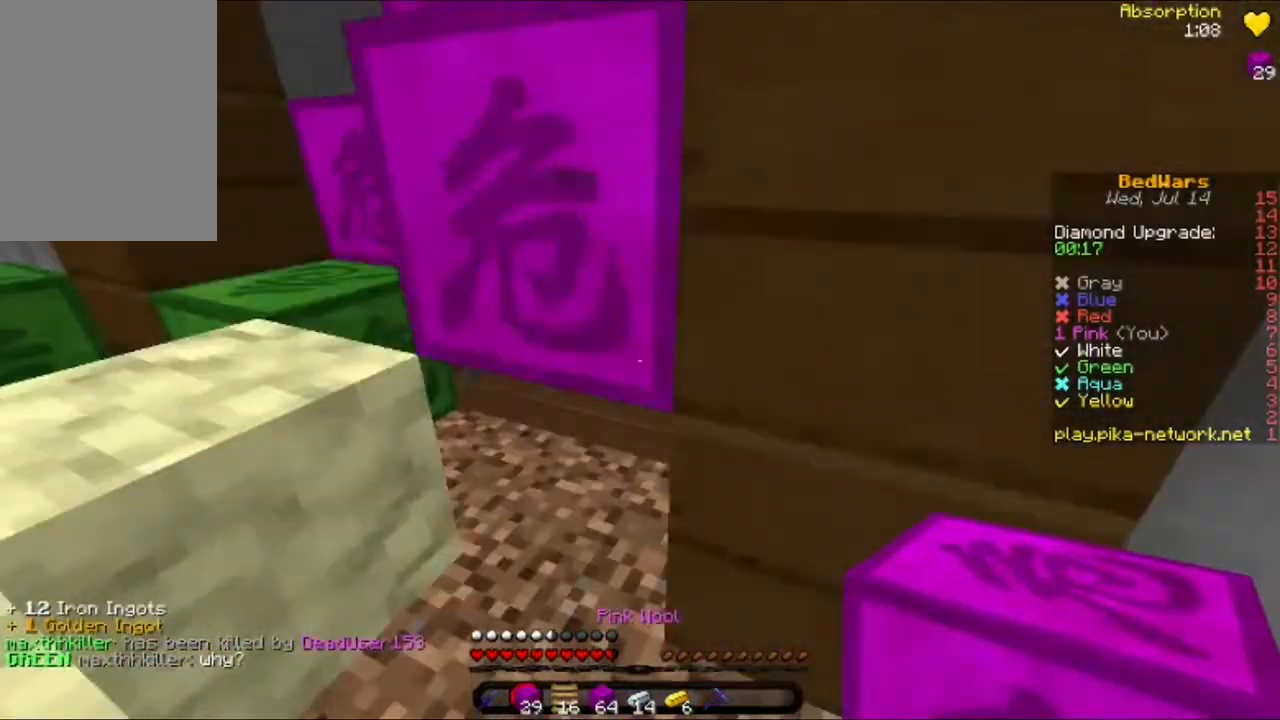
{"keys": ["a", "s"], "mouse": [], "events": [[120, "a", "up"], [280, "a", "down"]]}
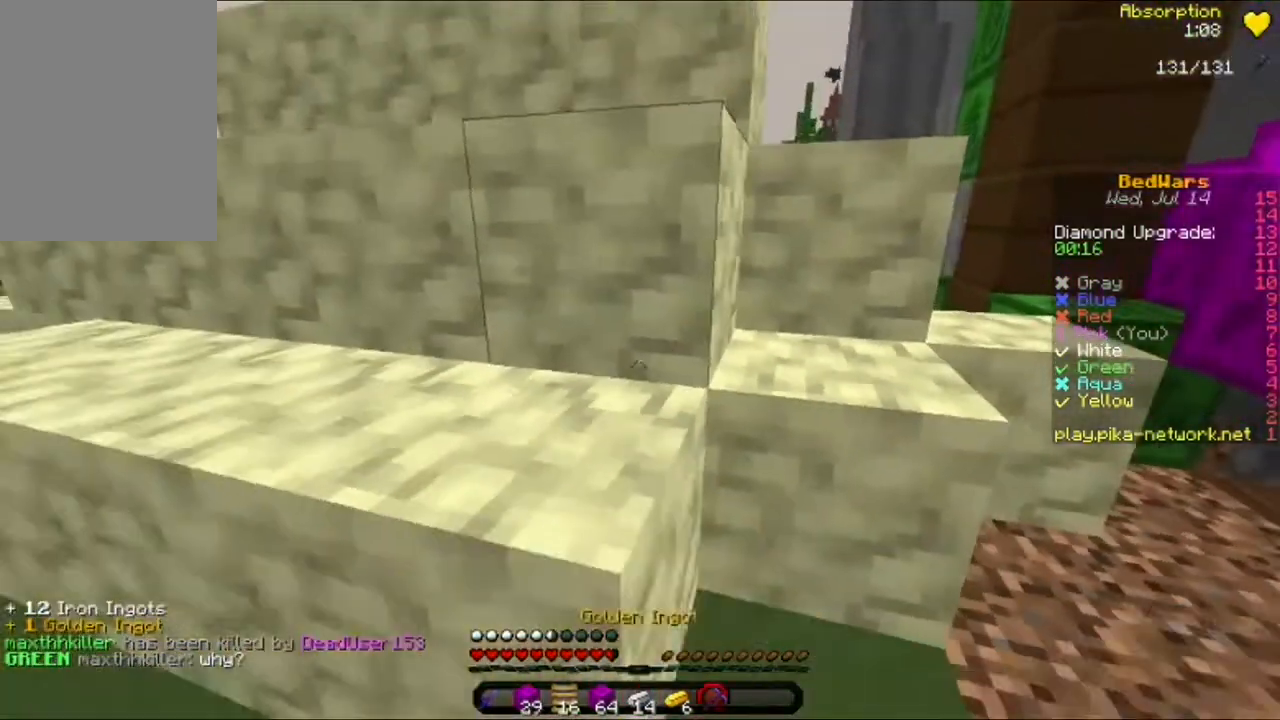
{"keys": ["a"], "mouse": ["left"], "events": [[320, "s", "up"], [360, "mouse_left", "down"]]}
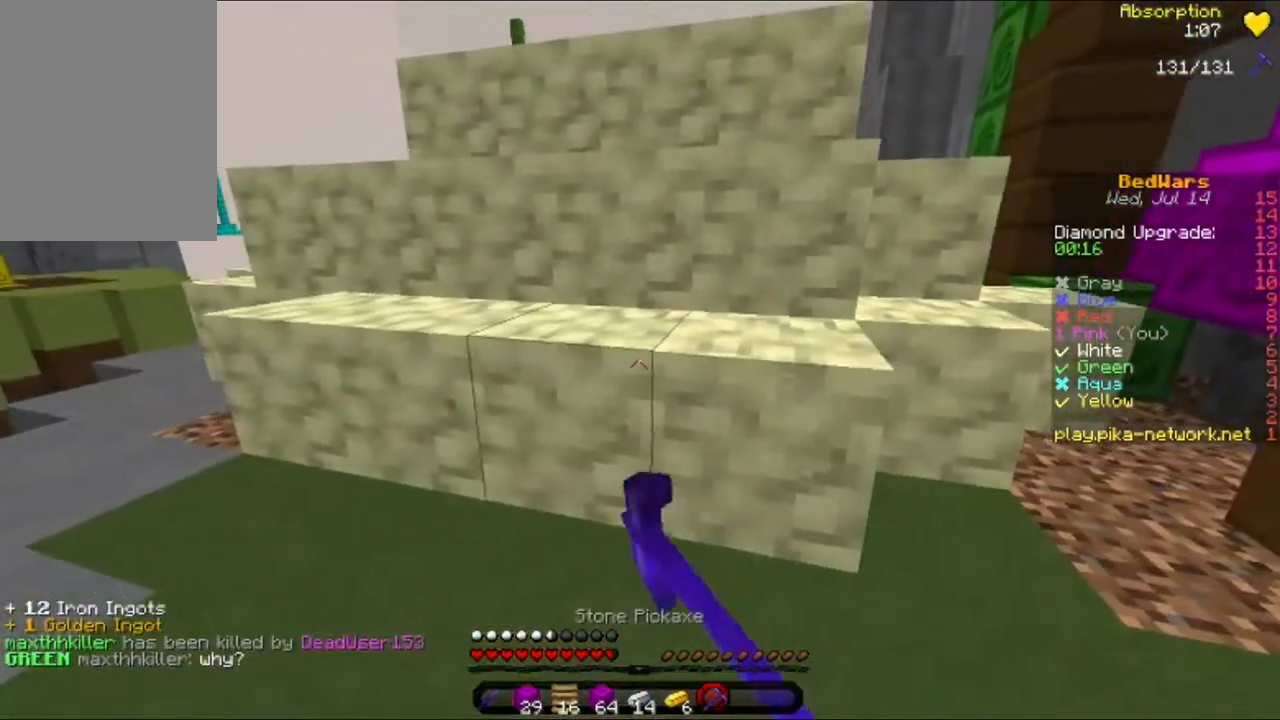
{"keys": ["a", "w"], "mouse": ["left"], "events": [[80, "a", "up"], [360, "w", "down"], [440, "a", "down"]]}
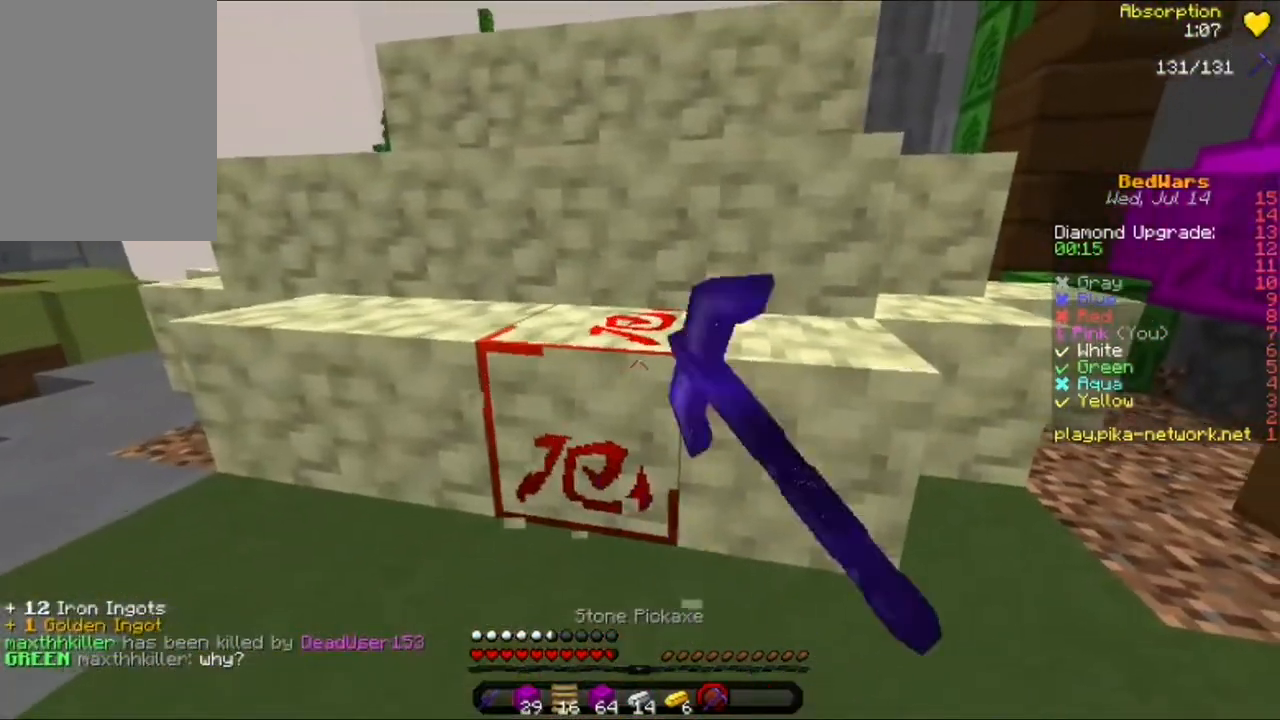
{"keys": ["a"], "mouse": ["left"], "events": [[80, "w", "up"], [120, "a", "up"], [480, "a", "down"]]}
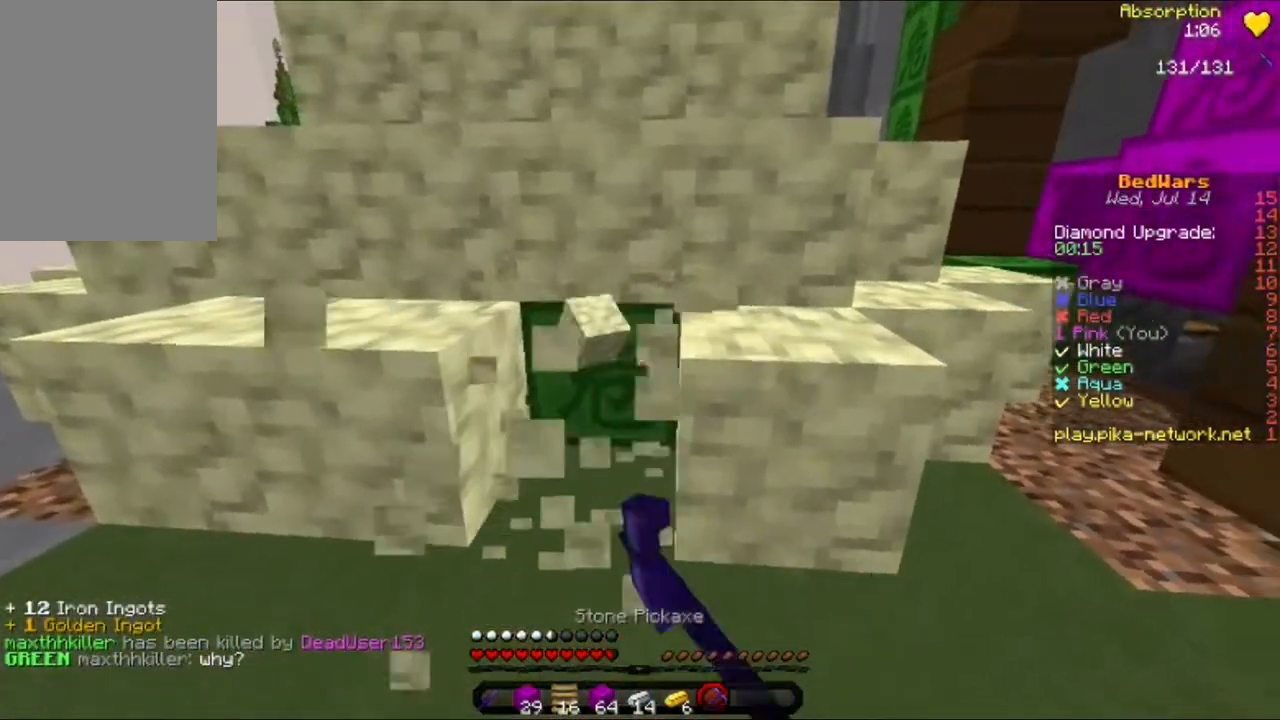
{"keys": ["w"], "mouse": ["left"], "events": [[320, "a", "up"], [520, "w", "down"]]}
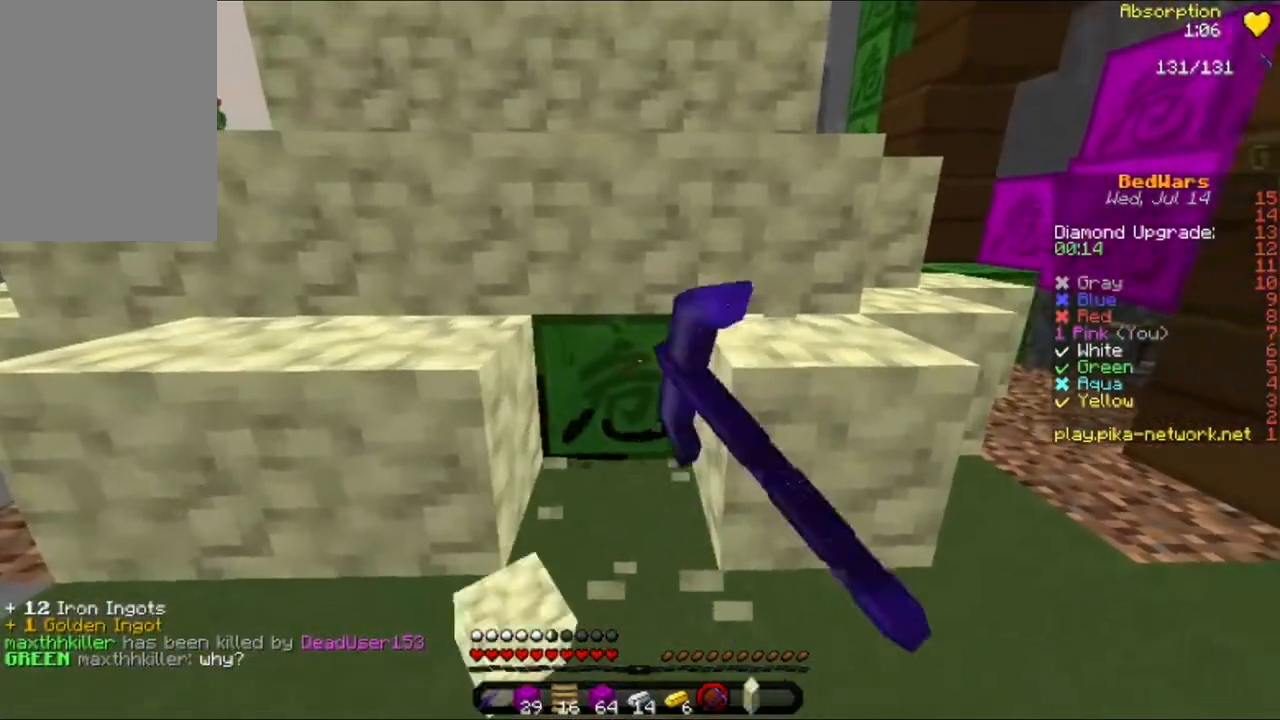
{"keys": ["s"], "mouse": ["left"], "events": [[80, "a", "down"], [200, "w", "up"], [400, "a", "up"], [400, "s", "down"]]}
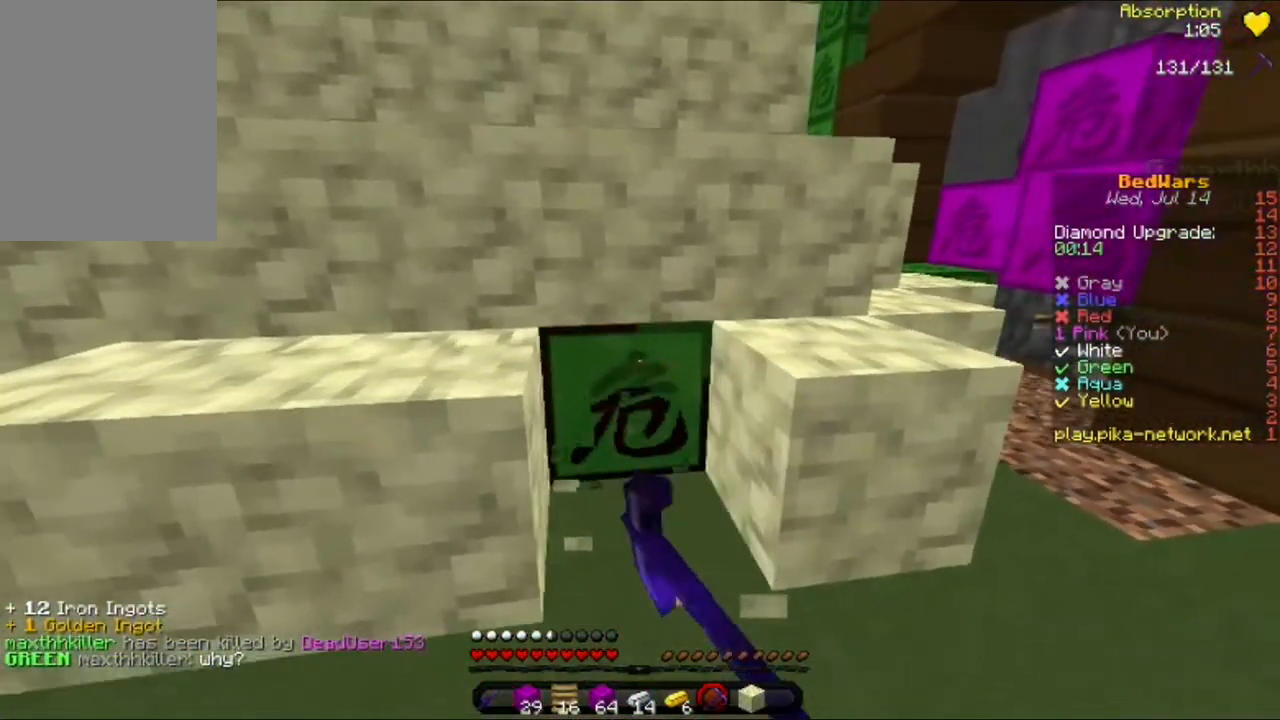
{"keys": [], "mouse": ["left"], "events": [[80, "s", "up"], [320, "d", "down"], [440, "d", "up"]]}
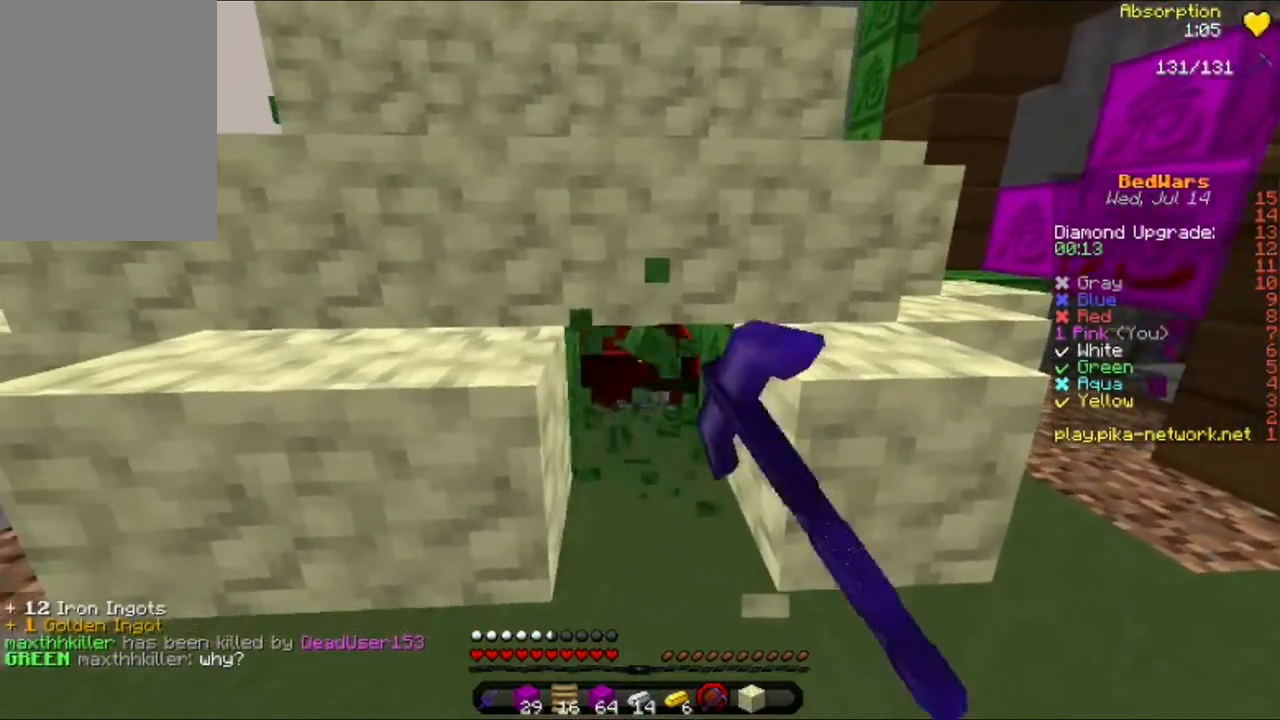
{"keys": ["w"], "mouse": [], "events": [[480, "mouse_left", "up"], [480, "w", "down"]]}
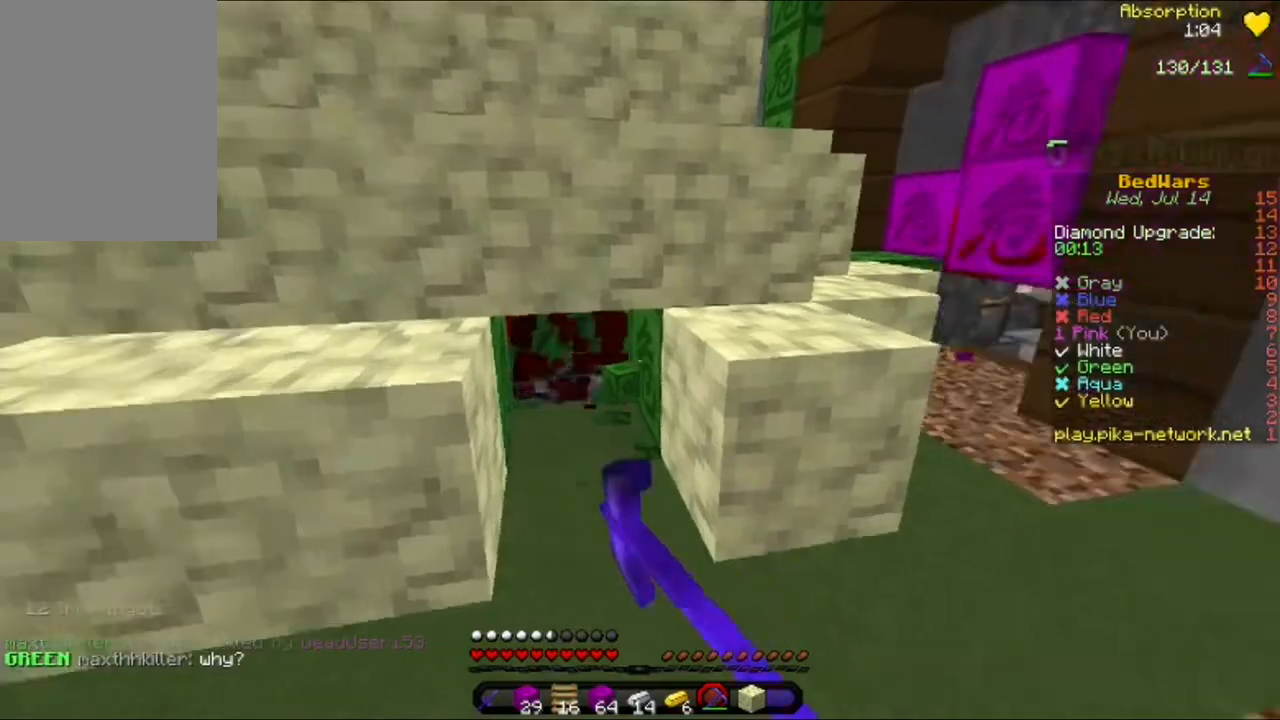
{"keys": ["d", "w"], "mouse": [], "events": [[120, "w", "up"], [160, "w", "down"], [480, "d", "down"]]}
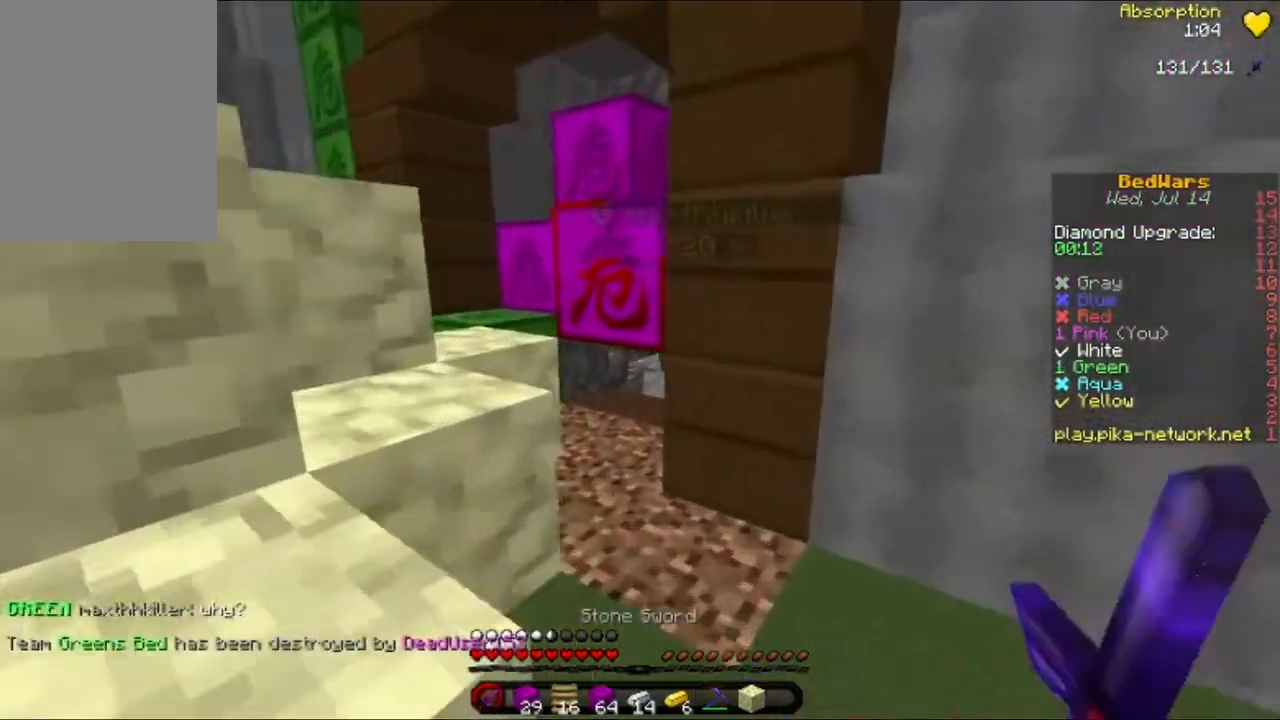
{"keys": ["w"], "mouse": [], "events": [[120, "d", "up"], [280, "w", "up"], [360, "w", "down"], [440, "w", "up"], [480, "w", "down"]]}
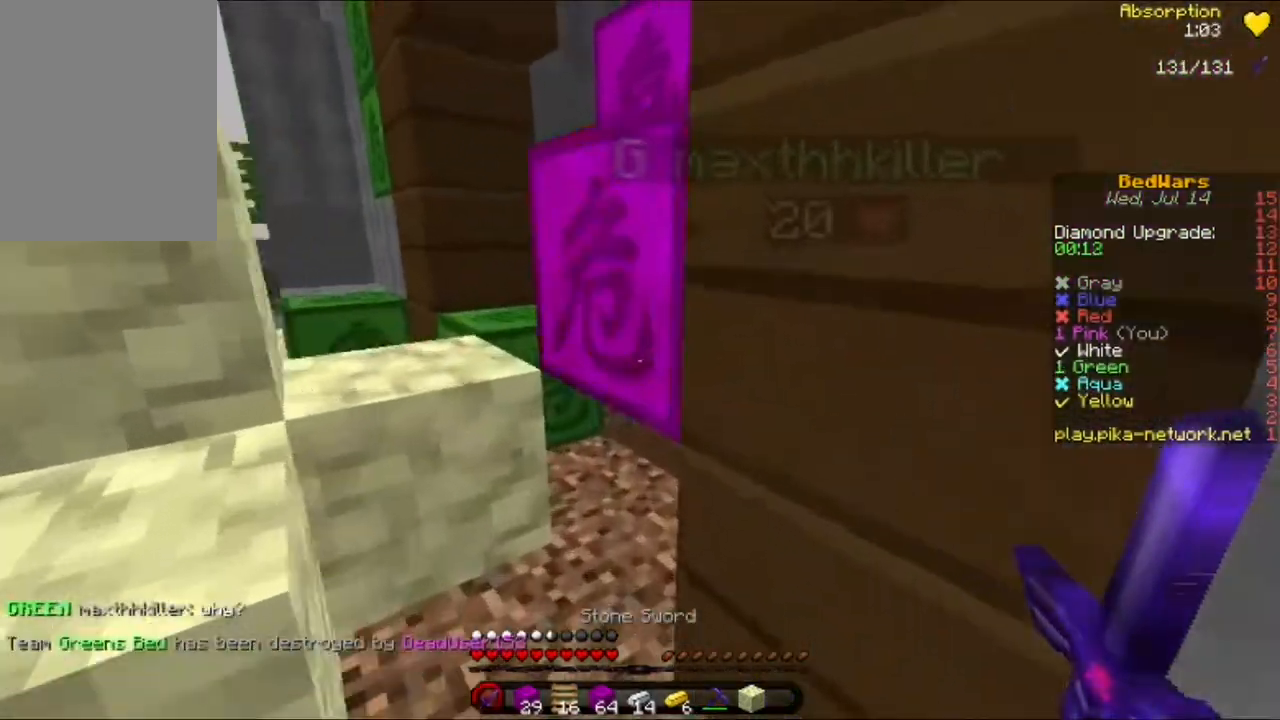
{"keys": [], "mouse": [], "events": [[120, "a", "down"], [240, "mouse_left", "down"], [320, "a", "up"], [360, "mouse_left", "up"], [360, "w", "up"], [400, "mouse_left", "down"], [400, "mouse_right", "down"], [400, "w", "down"], [520, "mouse_left", "up"], [520, "mouse_right", "up"], [520, "w", "up"]]}
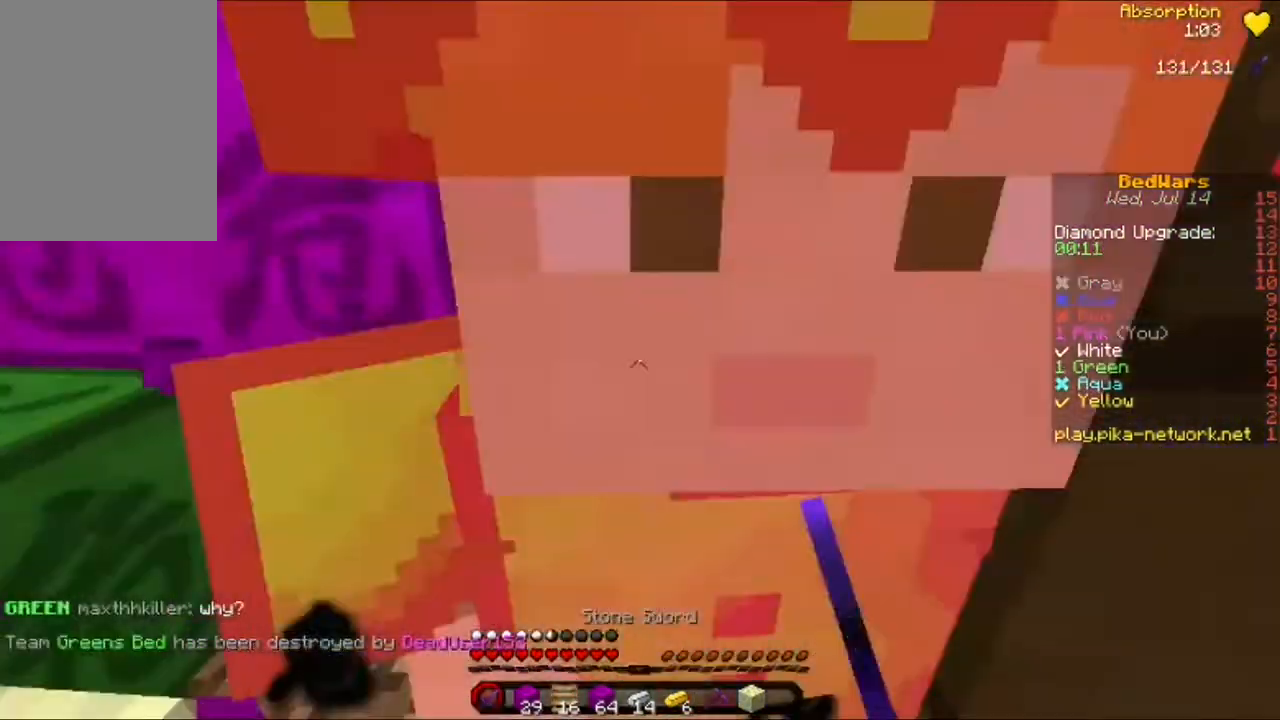
{"keys": ["a", "s"], "mouse": [], "events": [[40, "mouse_left", "down"], [80, "mouse_right", "down"], [80, "w", "down"], [120, "mouse_right", "up"], [120, "w", "up"], [160, "mouse_left", "up"], [200, "mouse_left", "down"], [280, "d", "down"], [280, "mouse_right", "down"], [320, "d", "up"], [320, "mouse_left", "up"], [320, "s", "down"], [400, "mouse_left", "down"], [480, "a", "down"], [480, "mouse_left", "up"], [480, "mouse_right", "up"]]}
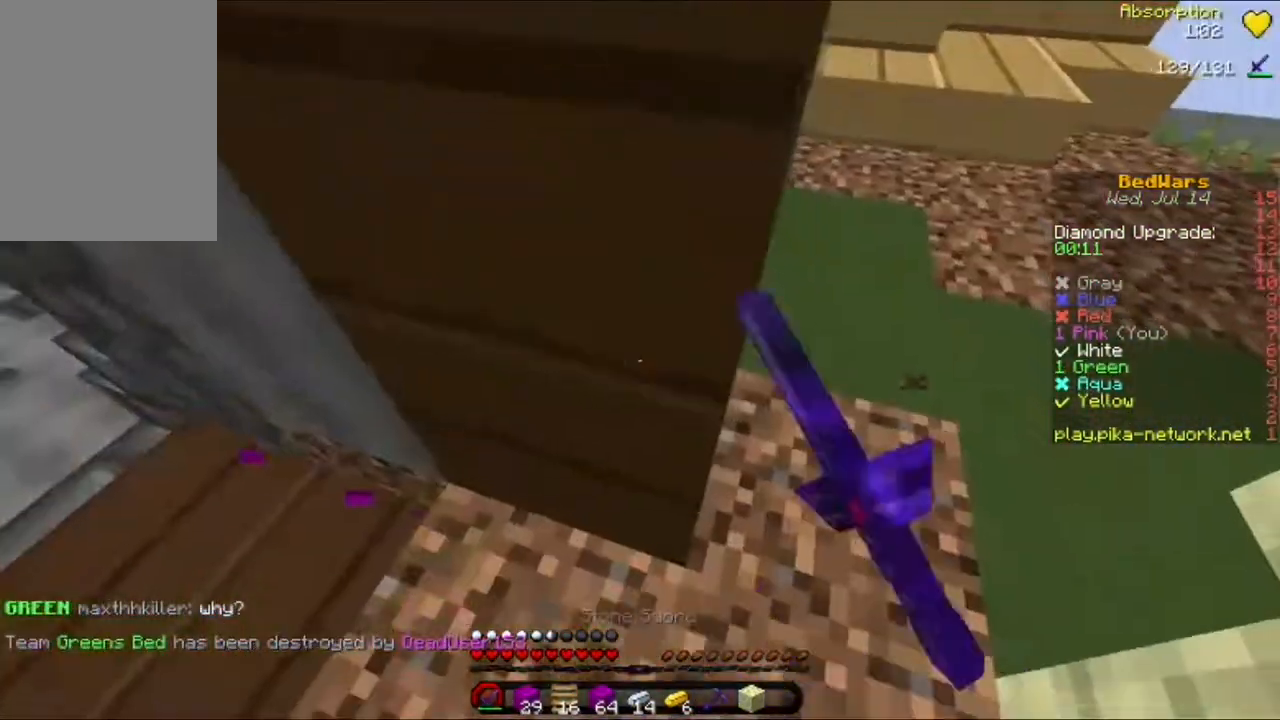
{"keys": ["d", "w"], "mouse": [], "events": [[40, "s", "up"], [120, "w", "down"], [200, "a", "up"], [200, "mouse_left", "down"], [200, "mouse_right", "down"], [280, "mouse_left", "up"], [280, "mouse_right", "up"], [320, "d", "down"], [400, "mouse_left", "down"], [400, "mouse_right", "down"], [480, "mouse_left", "up"], [480, "mouse_right", "up"]]}